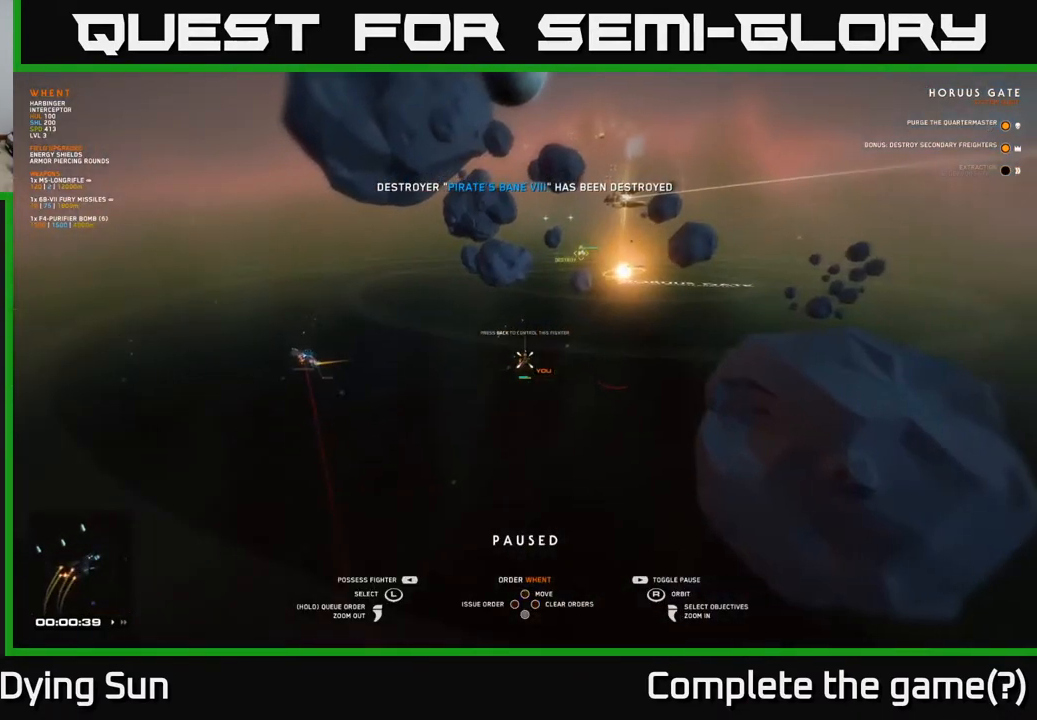
Gameplay with a controller (Xbox layout); each line is a JSON object with the inputs held at the frame after it. "events" lists button and stick changes between this image and that frame as [ms after this image, input, new state], when the widget could be followed in between.
{"buttons": [], "left_stick": "center", "right_stick": "center", "events": [[150, "right_stick", "down"], [283, "right_stick", "center"]]}
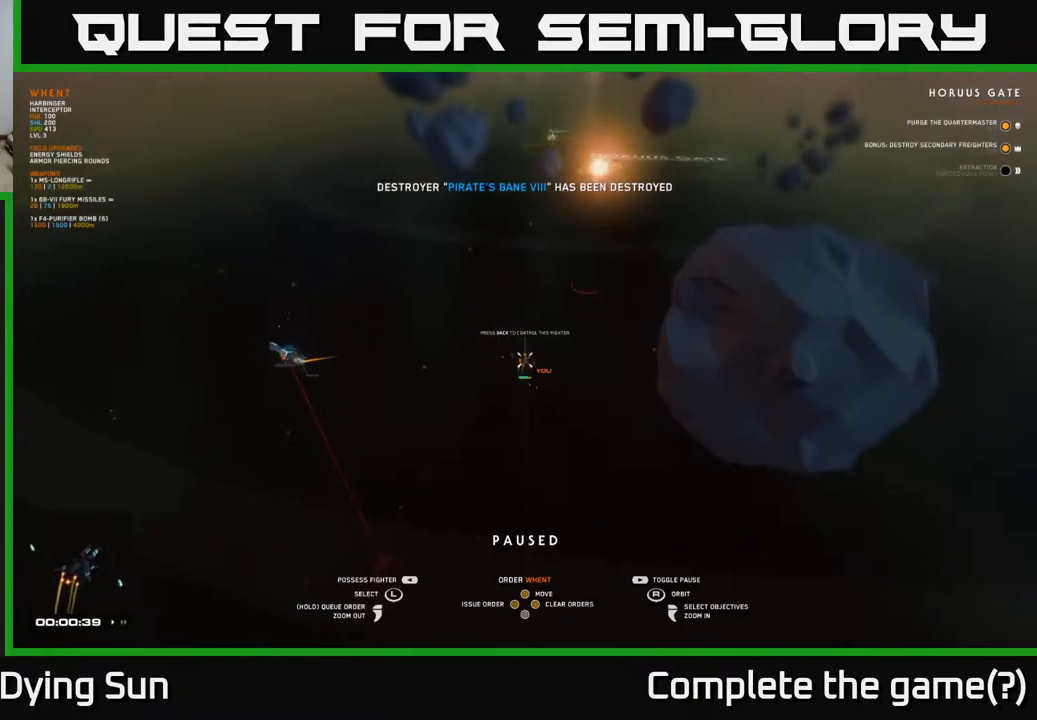
{"buttons": [], "left_stick": "center", "right_stick": "center", "events": [[183, "START", "down"], [317, "START", "up"]]}
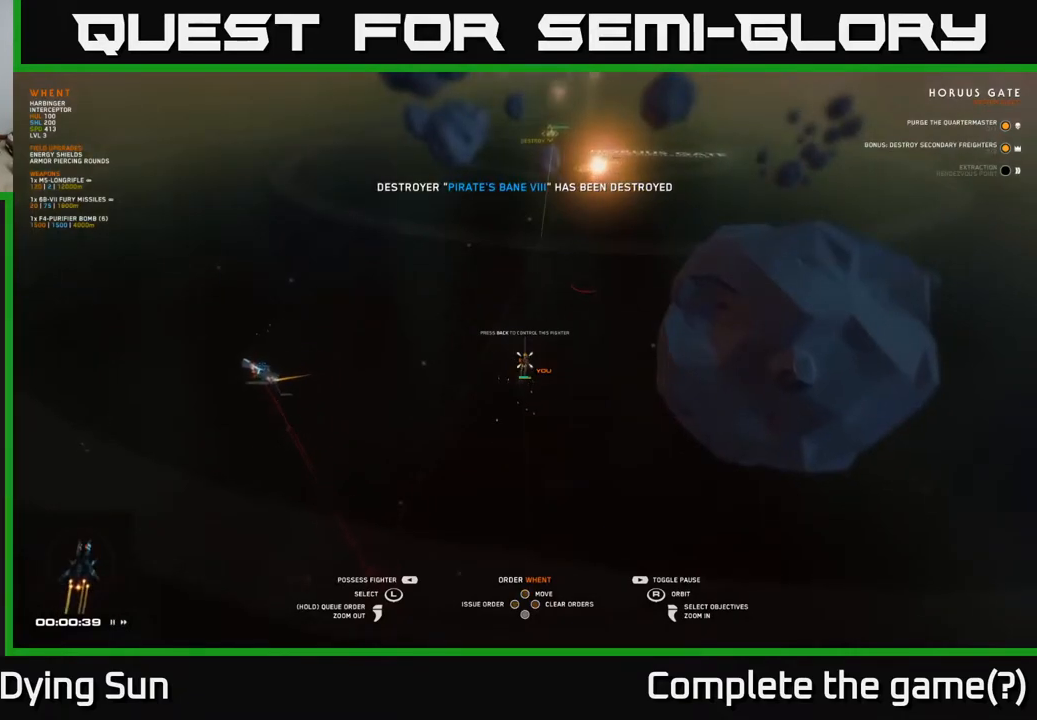
{"buttons": [], "left_stick": "right", "right_stick": "center", "events": [[67, "START", "down"], [150, "START", "up"], [400, "left_stick", "right"]]}
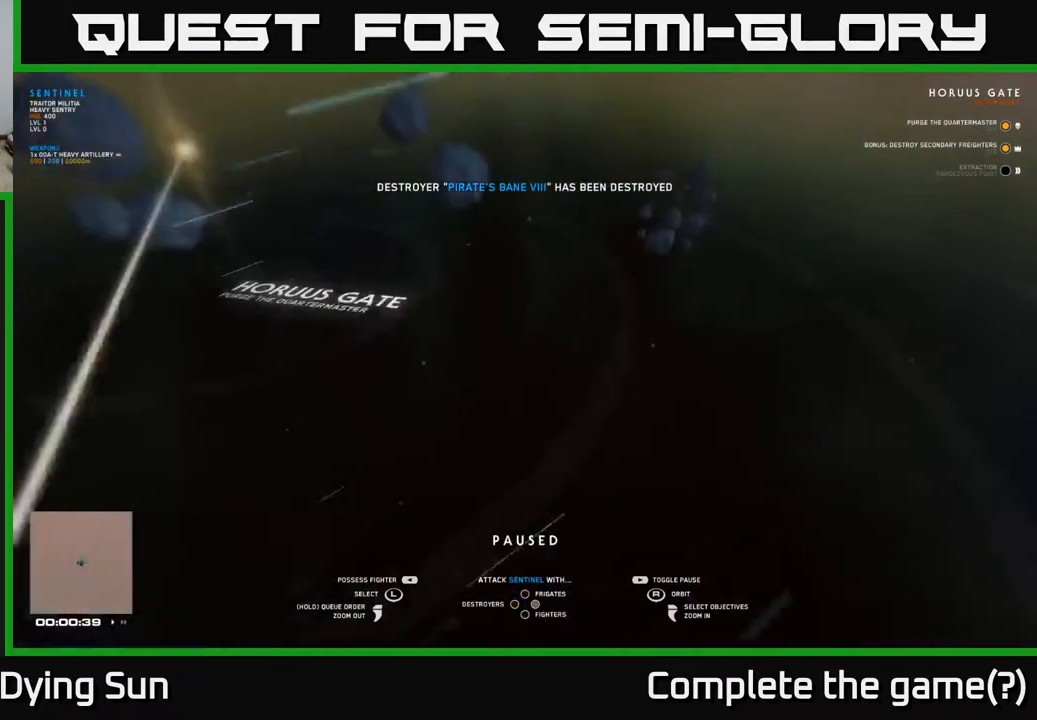
{"buttons": [], "left_stick": "center", "right_stick": "center", "events": [[50, "left_stick", "center"], [117, "right_stick", "up-left"], [283, "right_stick", "center"]]}
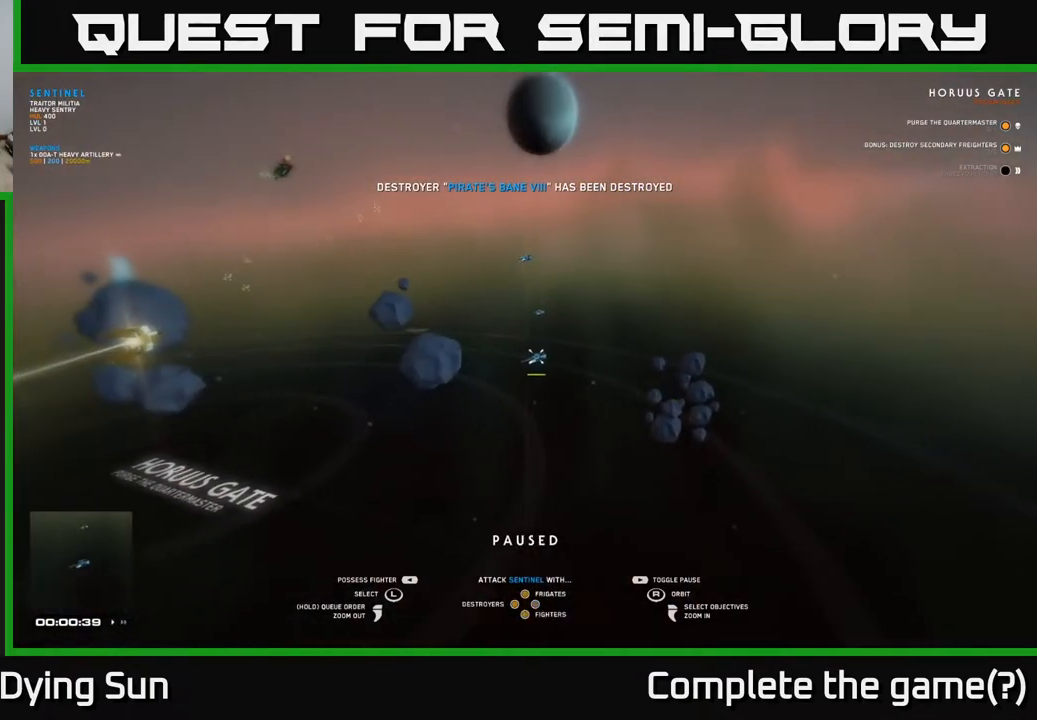
{"buttons": [], "left_stick": "center", "right_stick": "center", "events": [[83, "right_stick", "down"], [250, "left_stick", "up"], [267, "right_stick", "center"], [400, "left_stick", "center"]]}
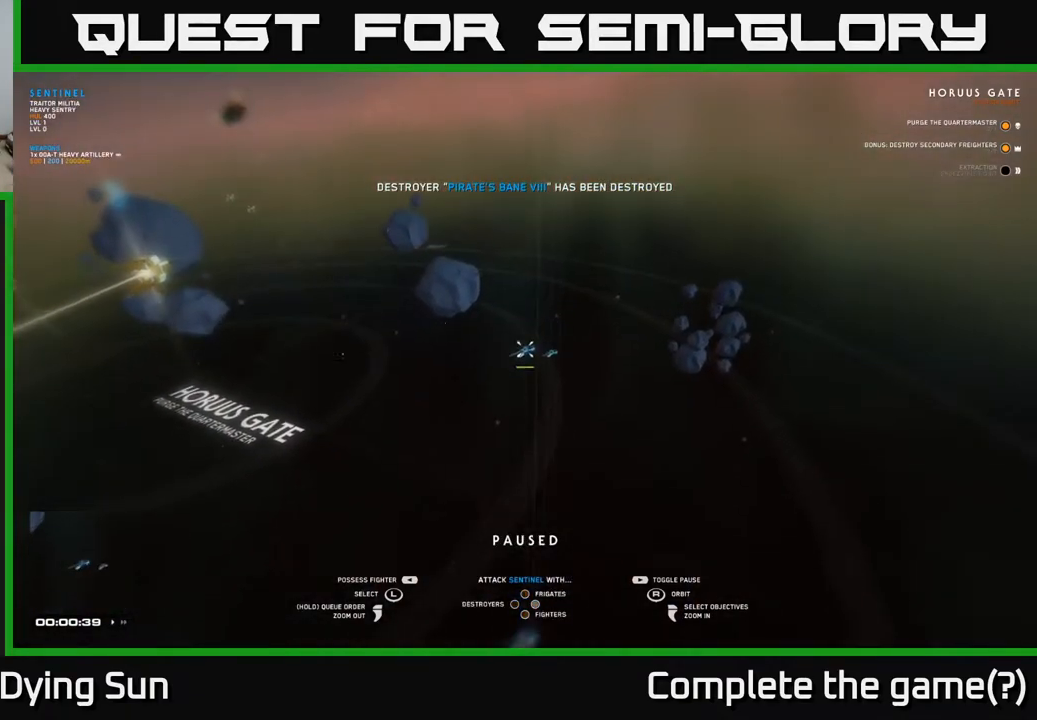
{"buttons": [], "left_stick": "center", "right_stick": "left", "events": [[183, "right_stick", "left"]]}
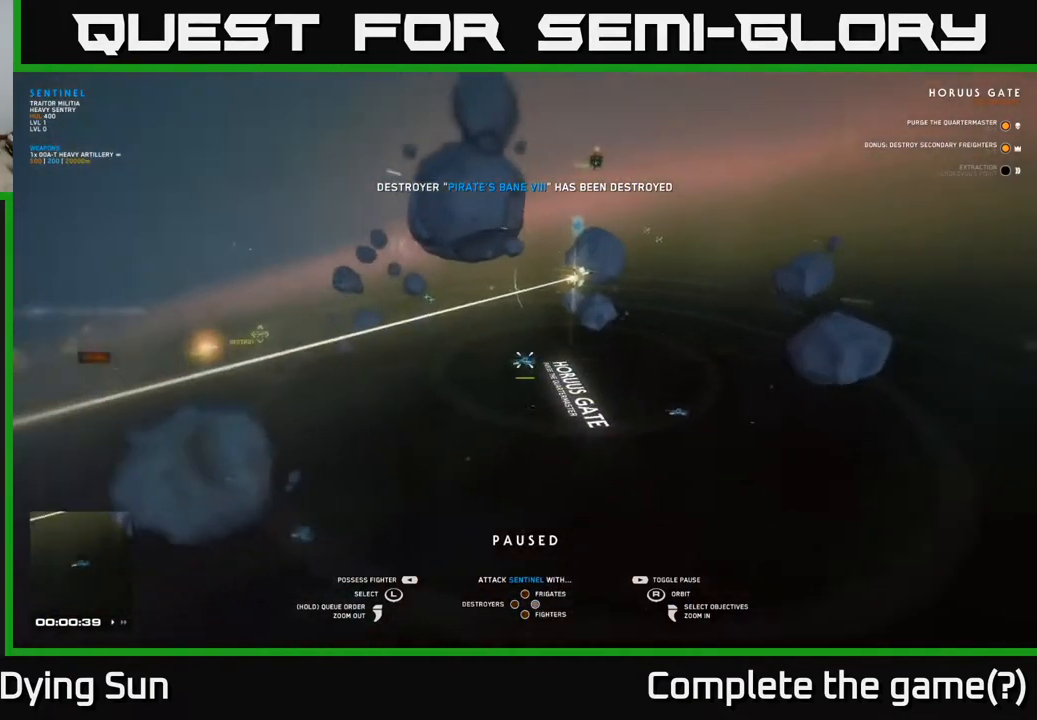
{"buttons": [], "left_stick": "center", "right_stick": "center", "events": [[67, "right_stick", "center"]]}
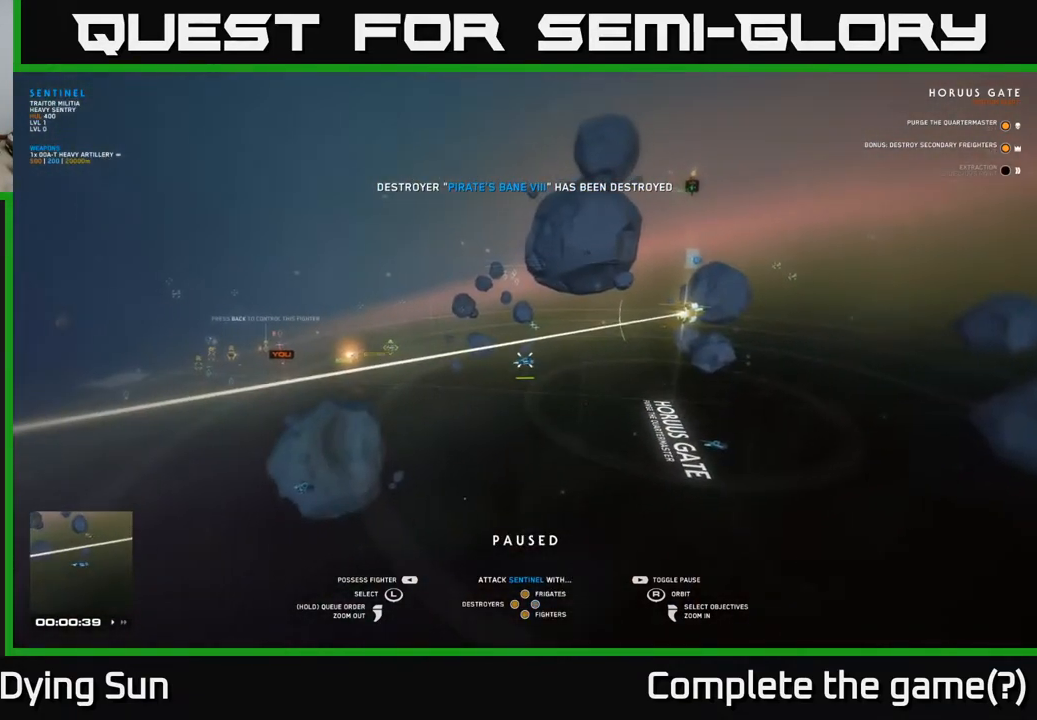
{"buttons": [], "left_stick": "center", "right_stick": "center", "events": [[67, "left_stick", "left"], [200, "right_stick", "right"], [283, "left_stick", "center"], [483, "right_stick", "center"]]}
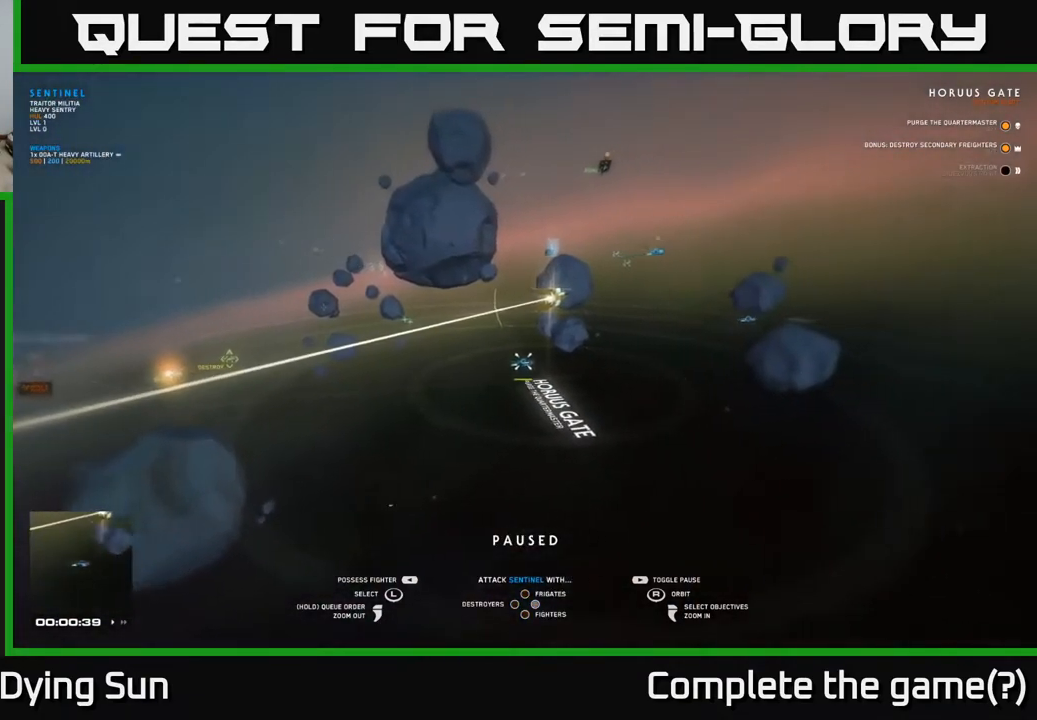
{"buttons": [], "left_stick": "down-left", "right_stick": "down-right", "events": [[50, "left_stick", "left"], [133, "left_stick", "up-left"], [233, "left_stick", "center"], [350, "right_stick", "down"], [433, "right_stick", "down-right"], [467, "left_stick", "down-left"]]}
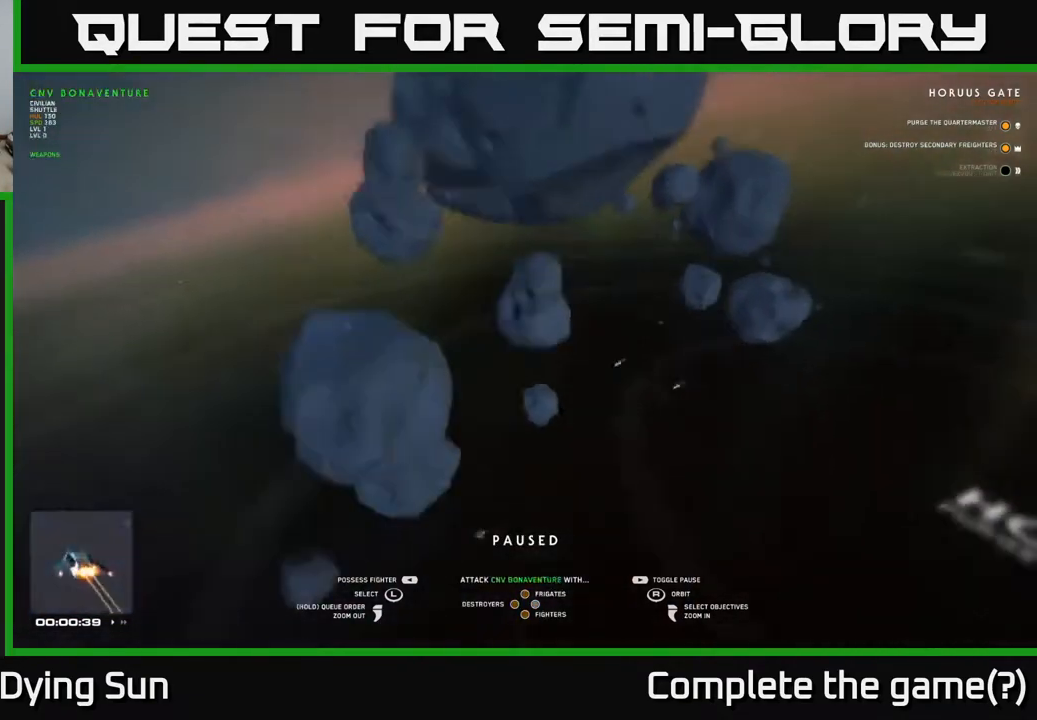
{"buttons": [], "left_stick": "center", "right_stick": "center", "events": [[33, "right_stick", "center"], [183, "left_stick", "center"]]}
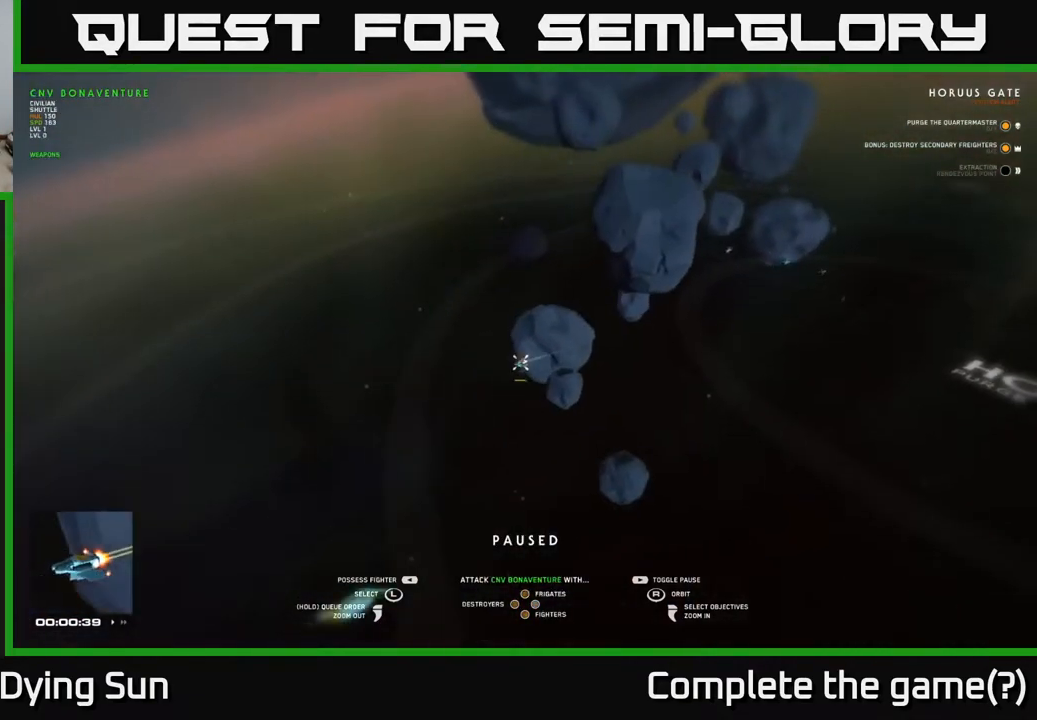
{"buttons": [], "left_stick": "center", "right_stick": "right", "events": [[83, "right_stick", "right"], [100, "left_stick", "down"], [283, "left_stick", "center"]]}
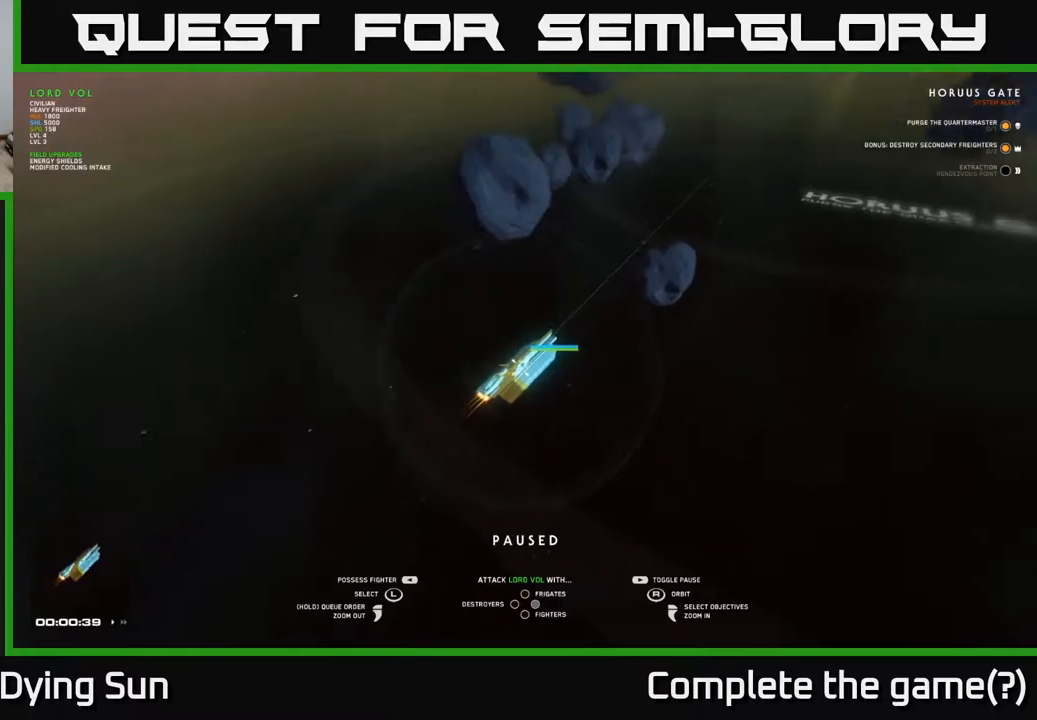
{"buttons": [], "left_stick": "center", "right_stick": "right", "events": []}
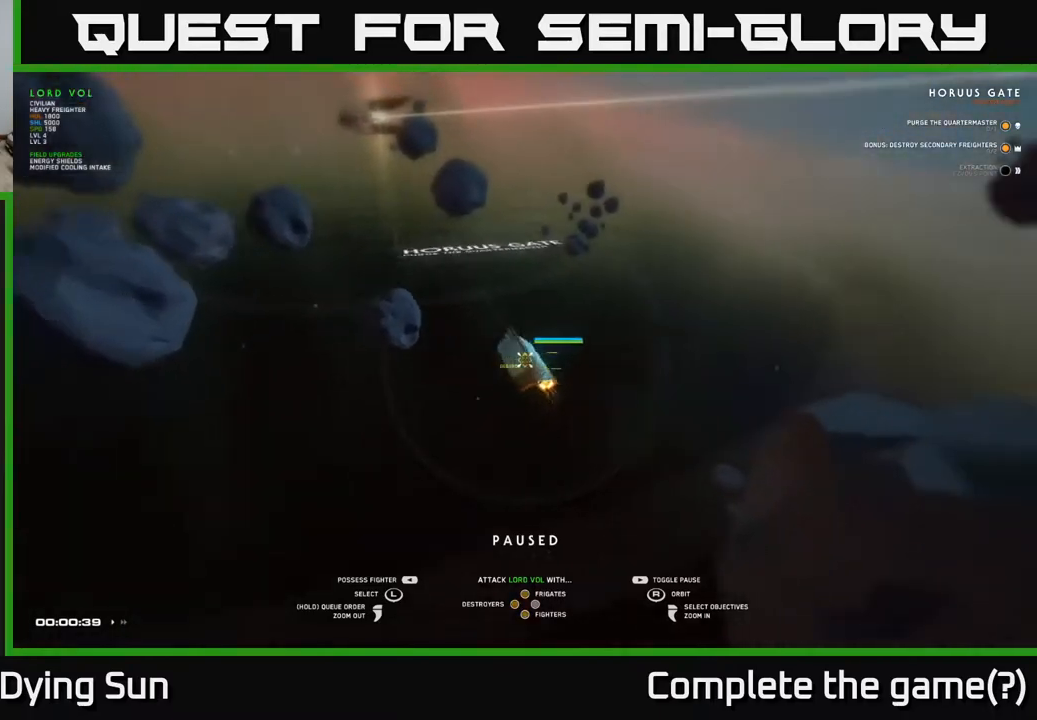
{"buttons": [], "left_stick": "center", "right_stick": "right", "events": []}
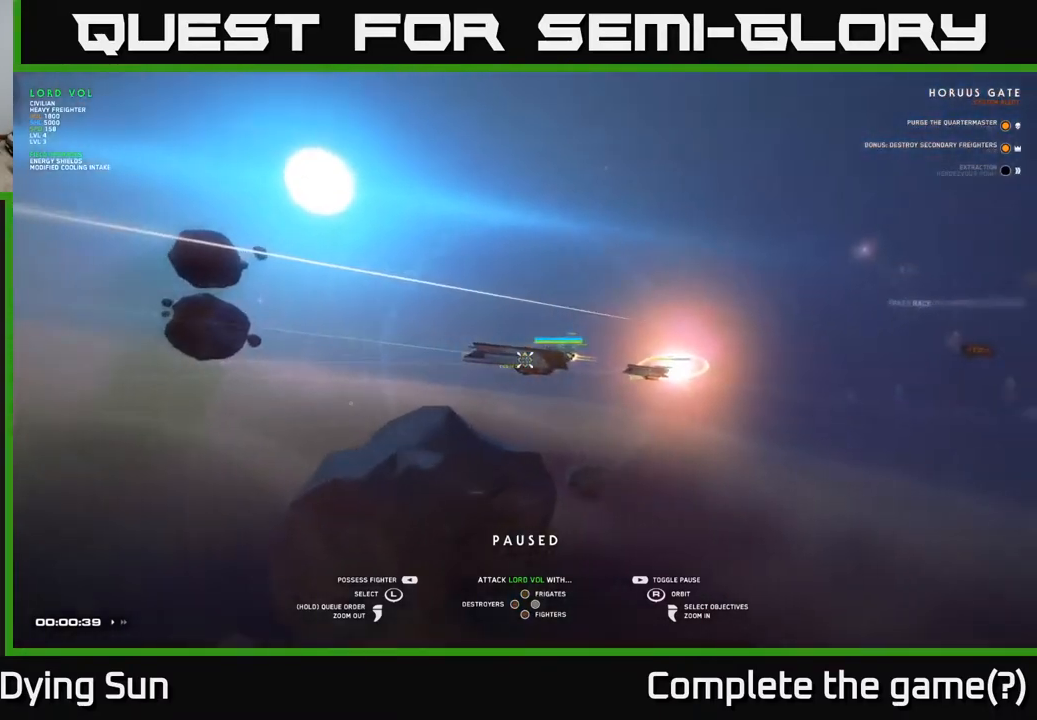
{"buttons": [], "left_stick": "center", "right_stick": "left", "events": [[117, "right_stick", "center"], [267, "right_stick", "down-left"], [400, "right_stick", "left"]]}
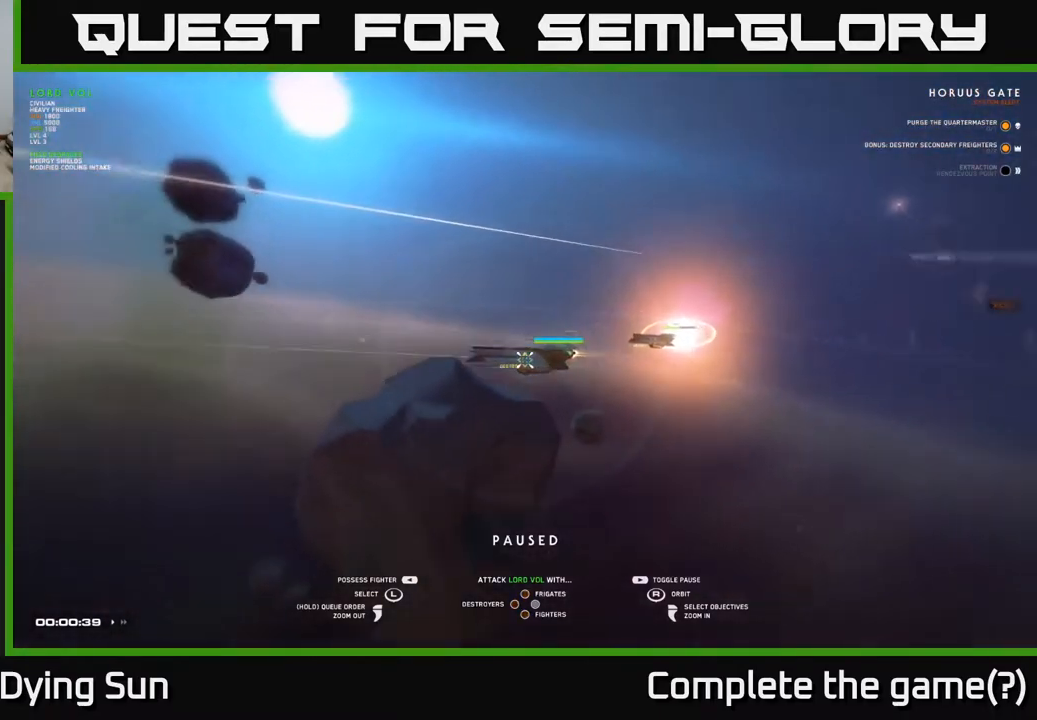
{"buttons": [], "left_stick": "center", "right_stick": "left", "events": []}
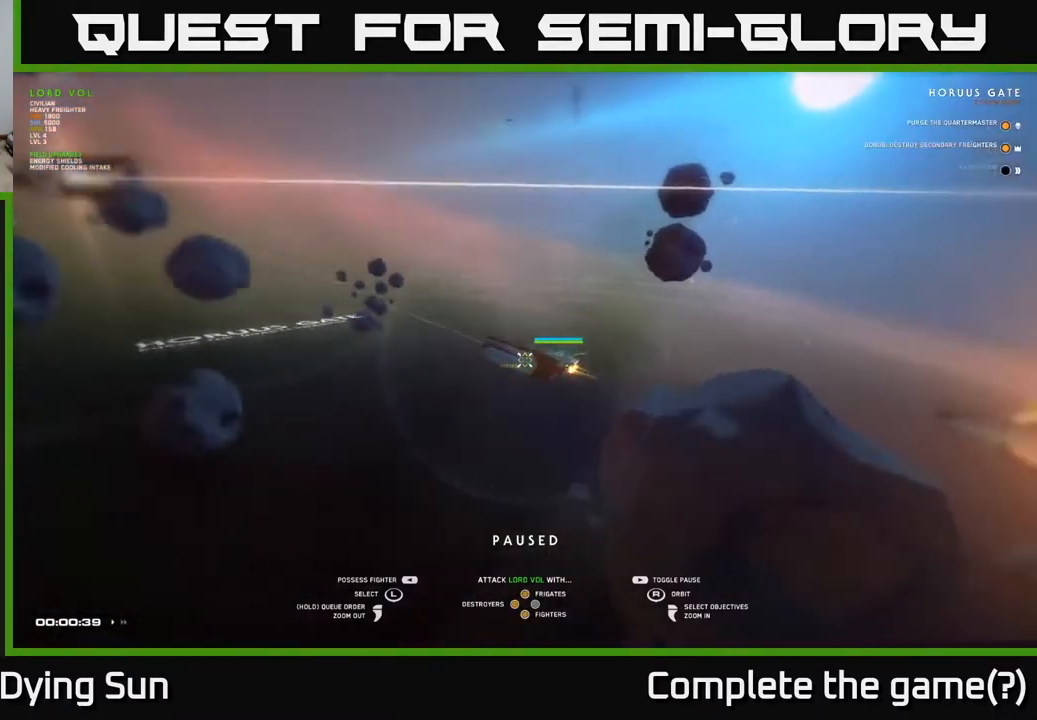
{"buttons": [], "left_stick": "center", "right_stick": "center", "events": [[283, "right_stick", "center"]]}
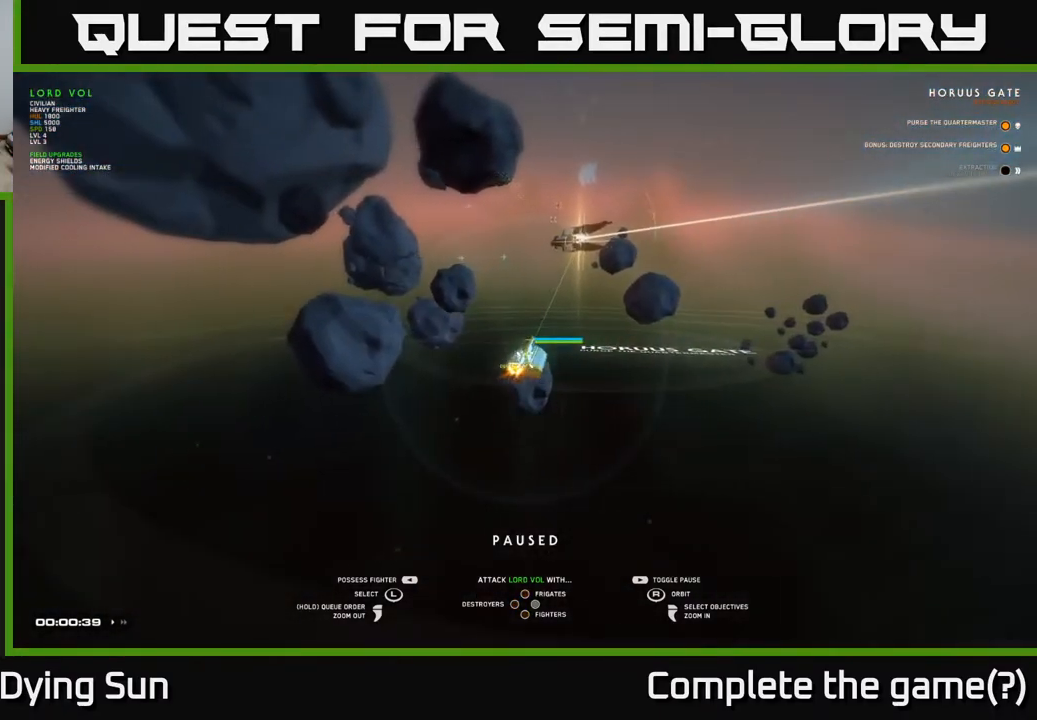
{"buttons": [], "left_stick": "center", "right_stick": "center", "events": []}
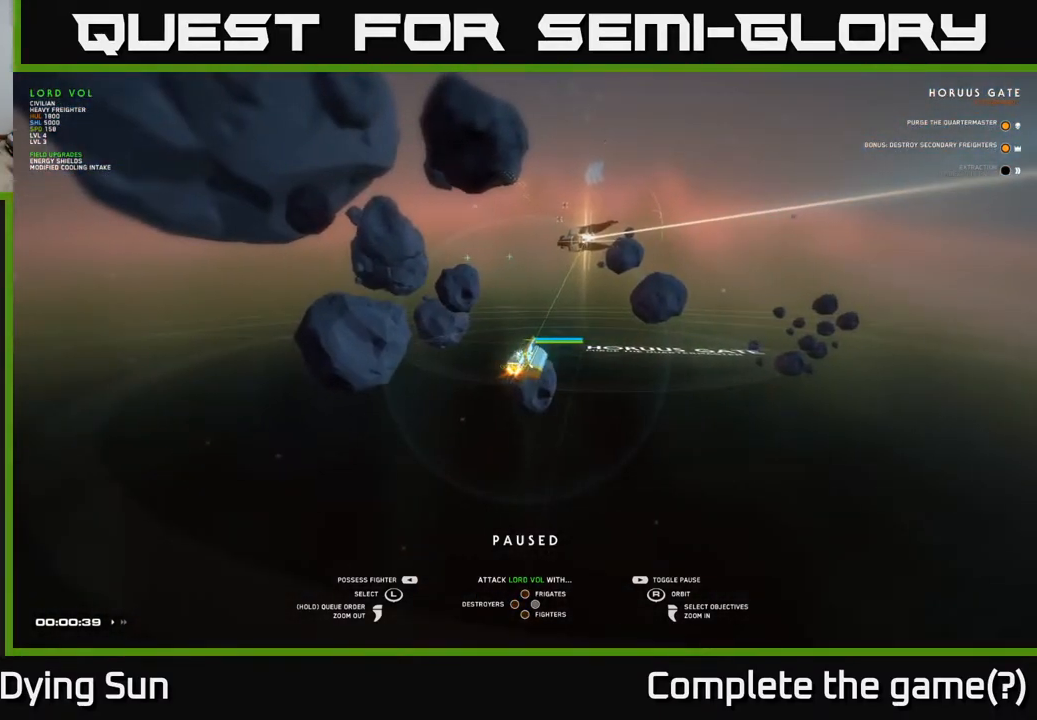
{"buttons": [], "left_stick": "center", "right_stick": "center", "events": [[150, "X", "down"], [200, "X", "up"], [350, "Y", "down"], [433, "Y", "up"]]}
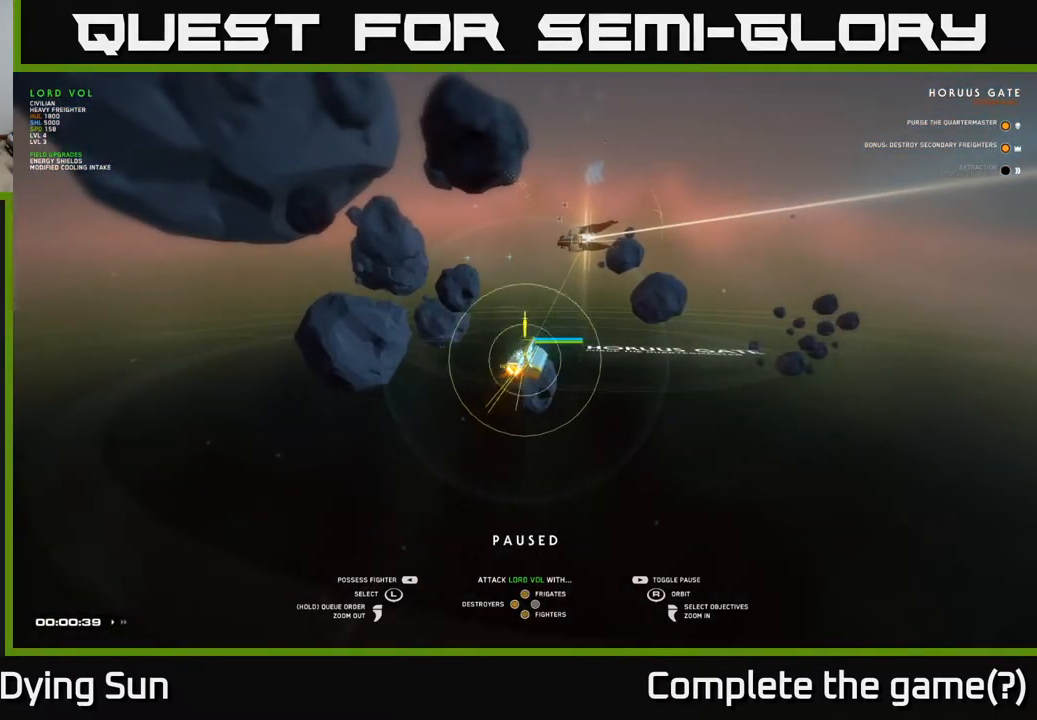
{"buttons": [], "left_stick": "center", "right_stick": "right", "events": [[300, "right_stick", "right"]]}
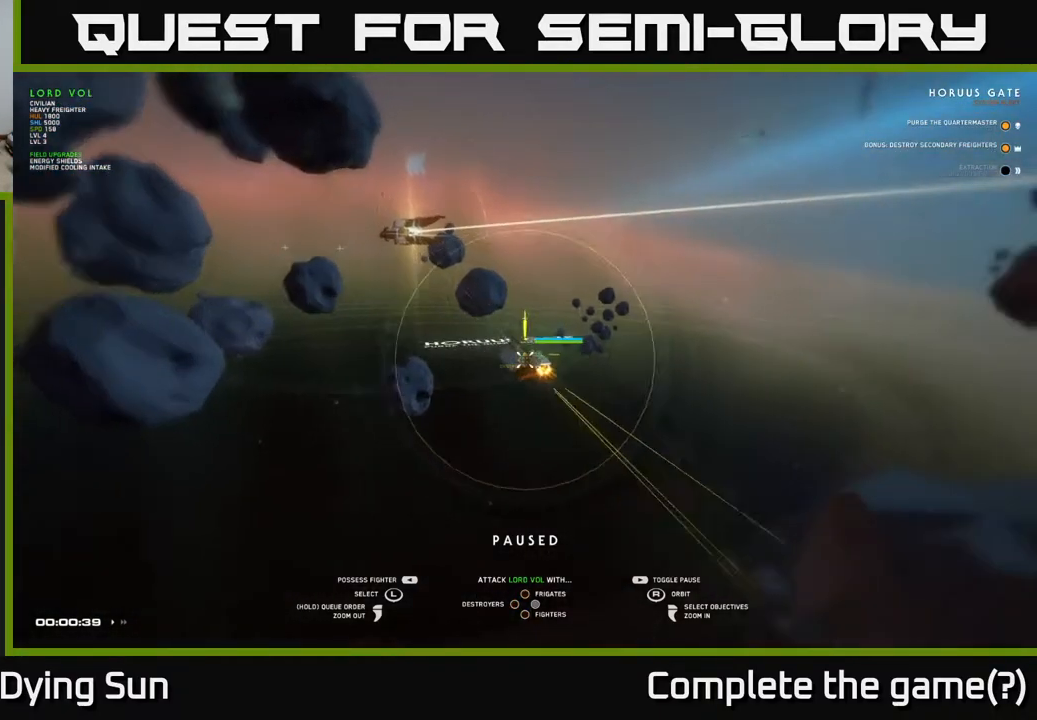
{"buttons": [], "left_stick": "up-right", "right_stick": "right", "events": [[33, "right_stick", "center"], [150, "right_stick", "right"], [483, "left_stick", "up-right"]]}
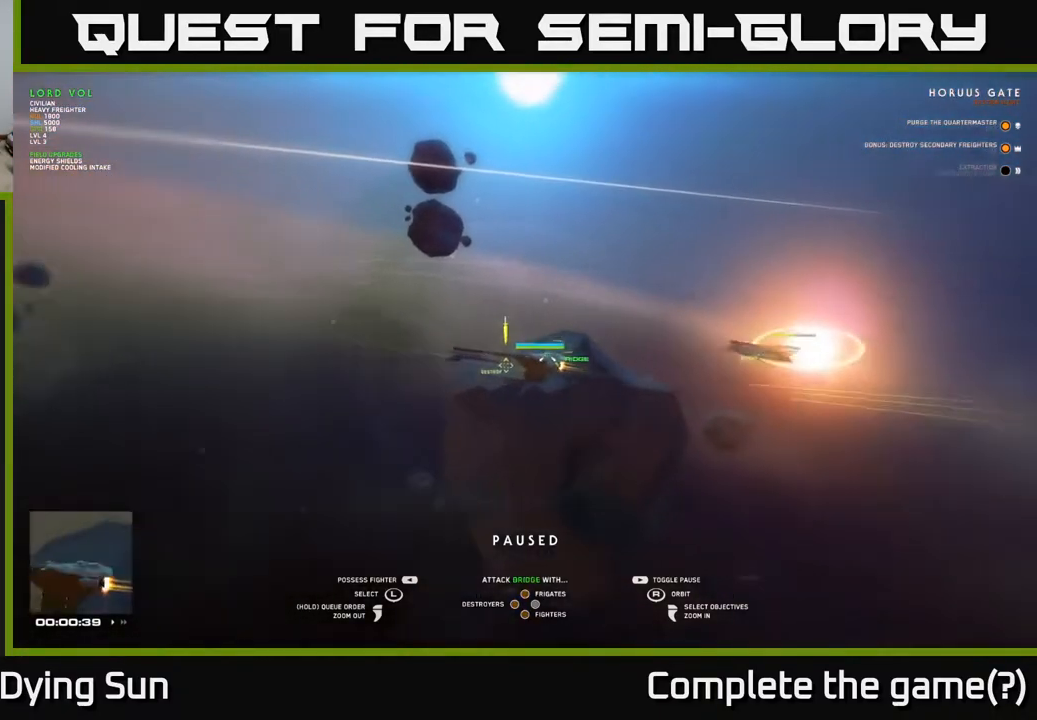
{"buttons": [], "left_stick": "up", "right_stick": "right", "events": [[67, "right_stick", "center"], [150, "right_stick", "right"], [183, "left_stick", "center"], [450, "left_stick", "up"]]}
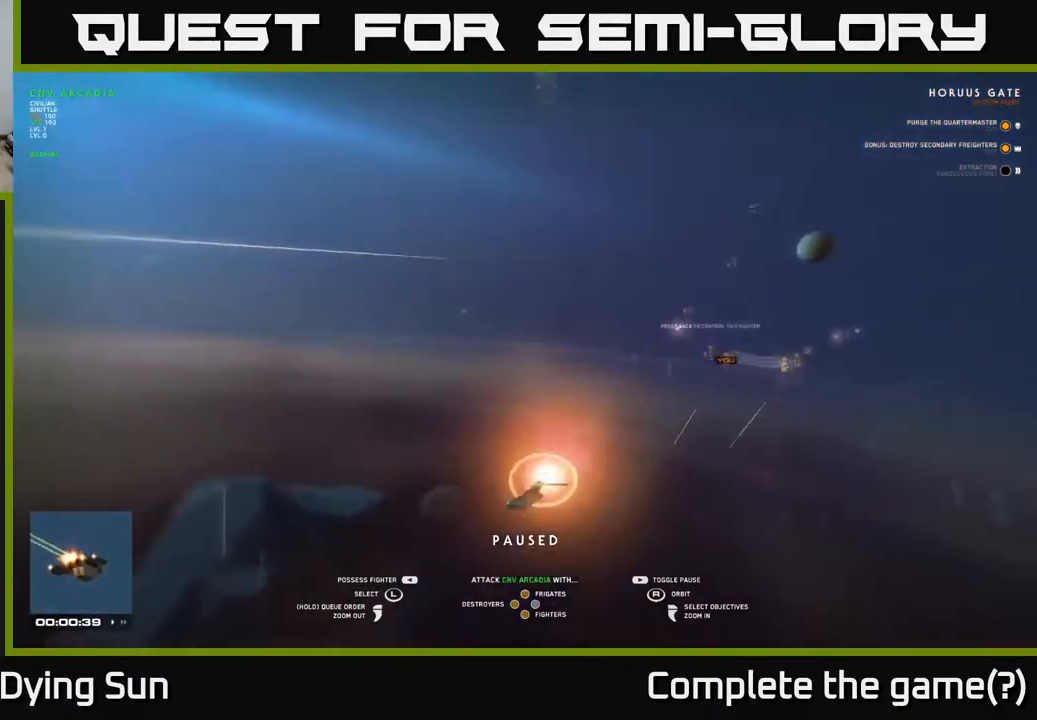
{"buttons": [], "left_stick": "right", "right_stick": "down-left", "events": [[17, "right_stick", "center"], [183, "left_stick", "center"], [417, "left_stick", "right"], [483, "right_stick", "down-left"]]}
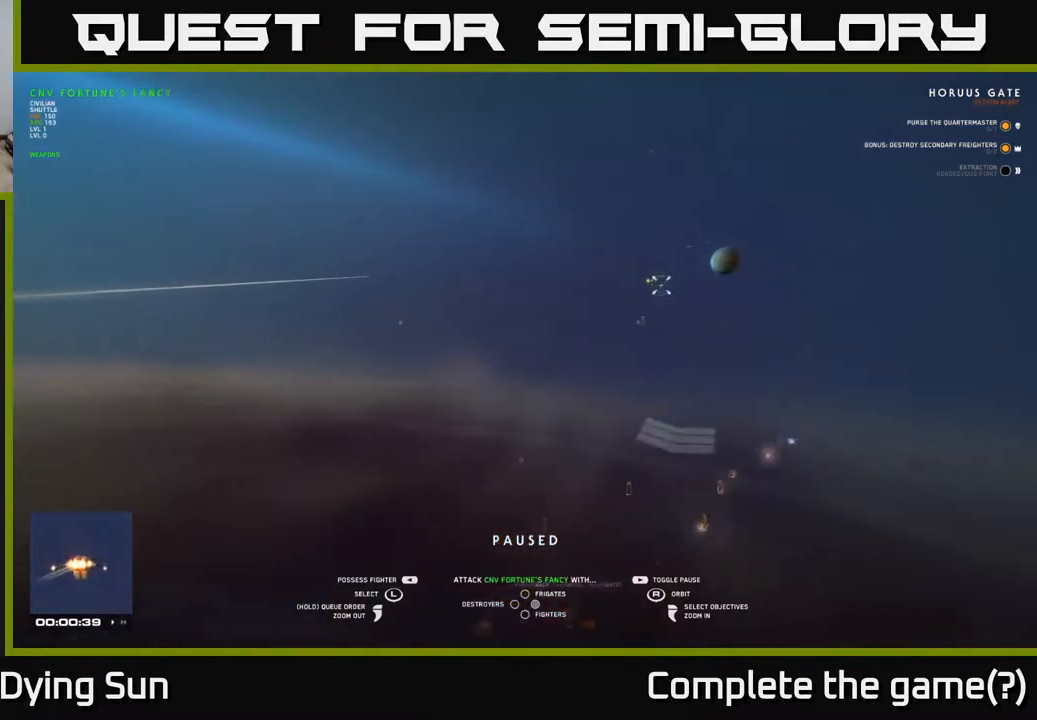
{"buttons": [], "left_stick": "center", "right_stick": "left", "events": [[33, "right_stick", "left"], [100, "left_stick", "center"]]}
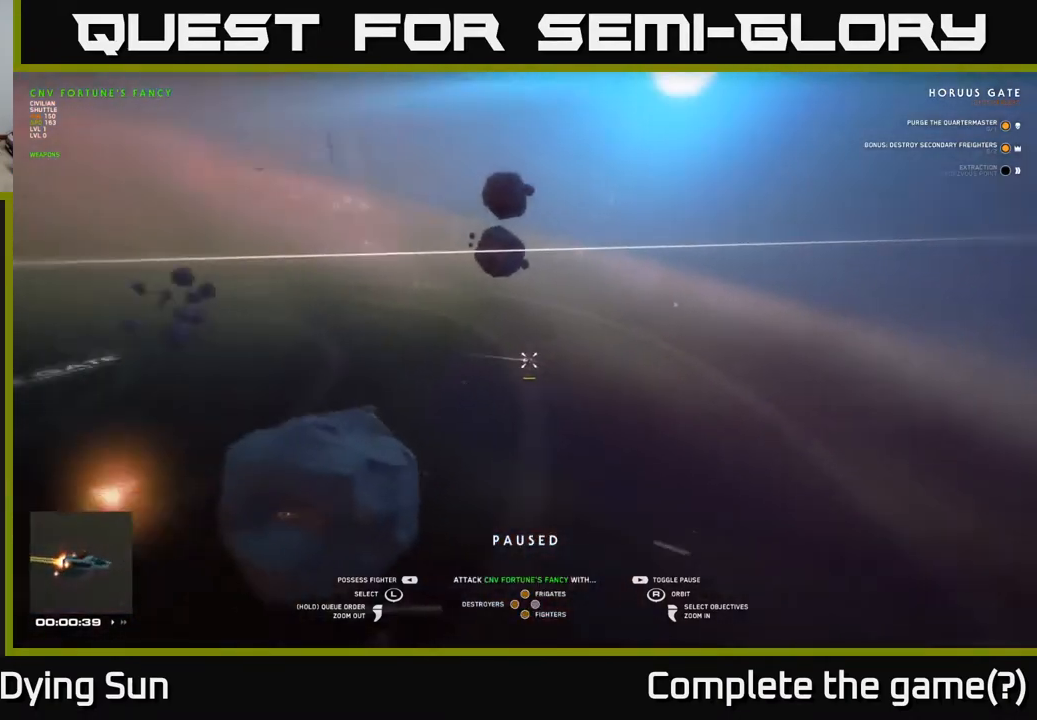
{"buttons": [], "left_stick": "center", "right_stick": "down", "events": [[283, "right_stick", "center"], [483, "right_stick", "down"]]}
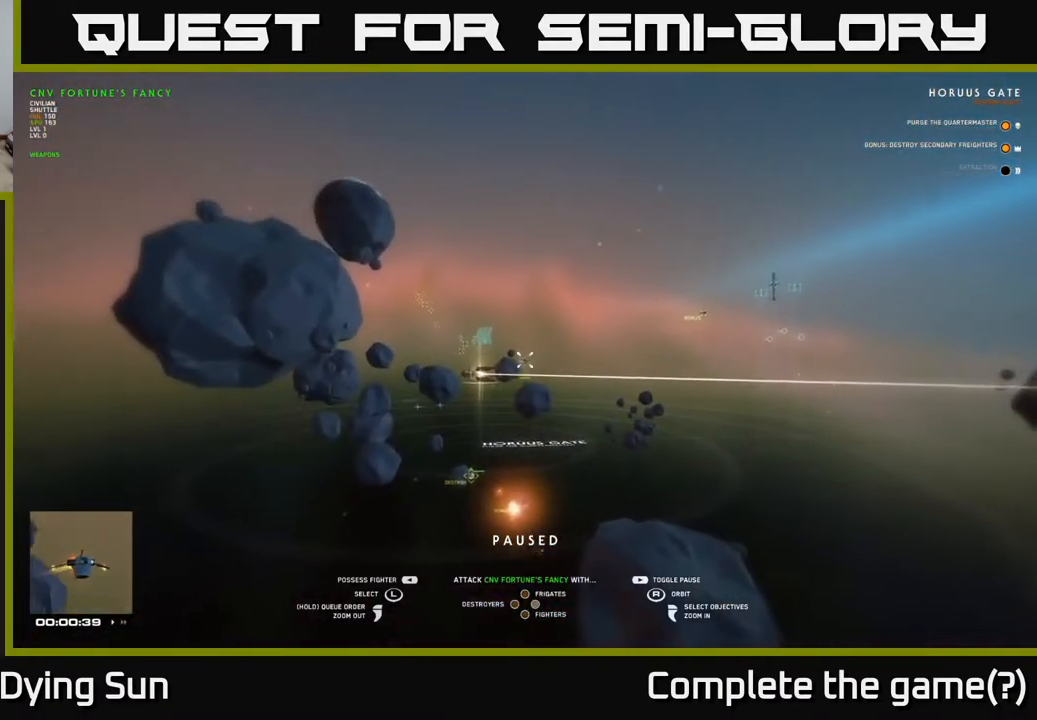
{"buttons": [], "left_stick": "center", "right_stick": "center", "events": [[150, "right_stick", "center"], [200, "left_stick", "up"], [350, "left_stick", "center"]]}
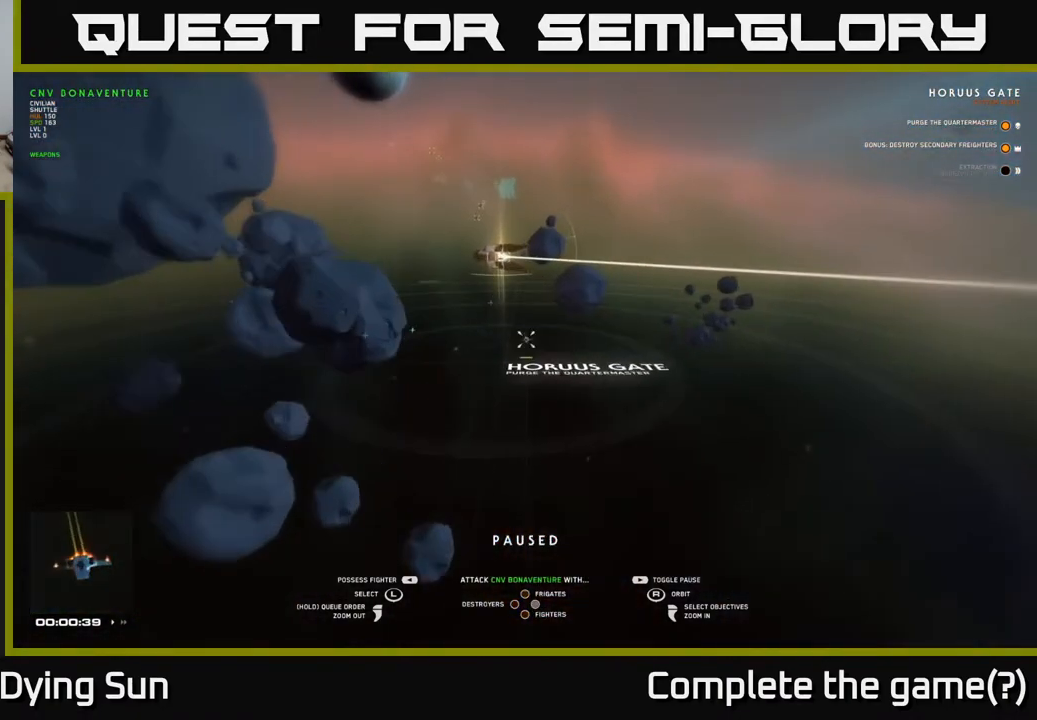
{"buttons": [], "left_stick": "center", "right_stick": "center", "events": [[150, "left_stick", "right"], [317, "left_stick", "center"]]}
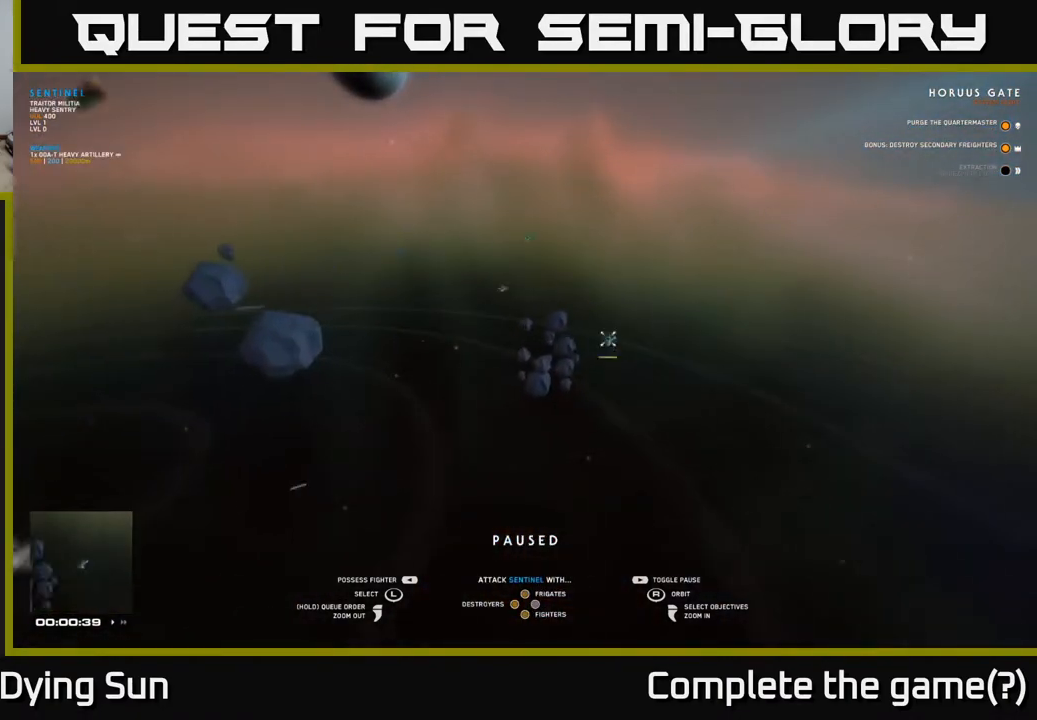
{"buttons": [], "left_stick": "center", "right_stick": "left", "events": [[483, "right_stick", "left"]]}
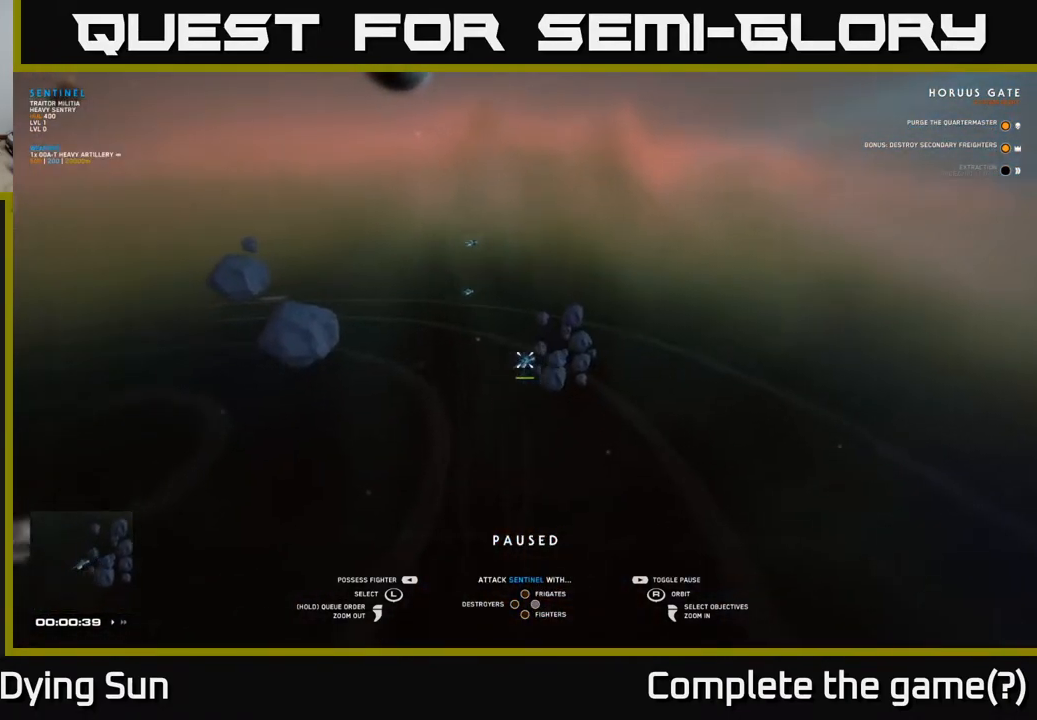
{"buttons": [], "left_stick": "center", "right_stick": "center", "events": [[167, "right_stick", "up-left"], [317, "right_stick", "center"]]}
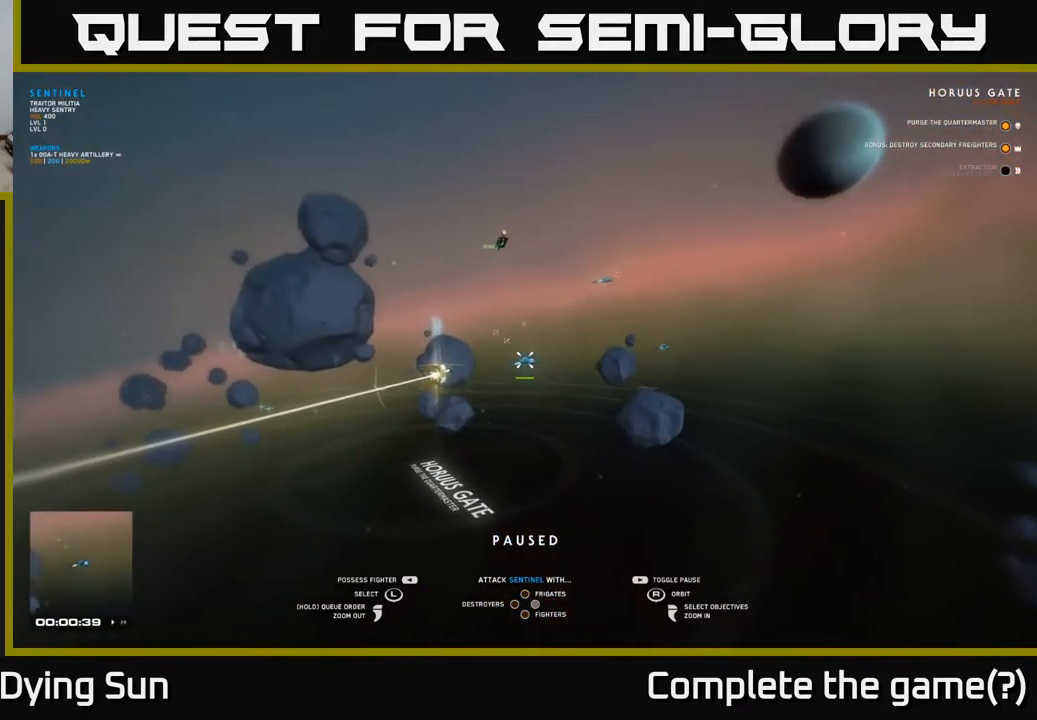
{"buttons": [], "left_stick": "left", "right_stick": "up-right", "events": [[183, "right_stick", "down-left"], [283, "right_stick", "down"], [400, "left_stick", "left"], [467, "right_stick", "up-right"]]}